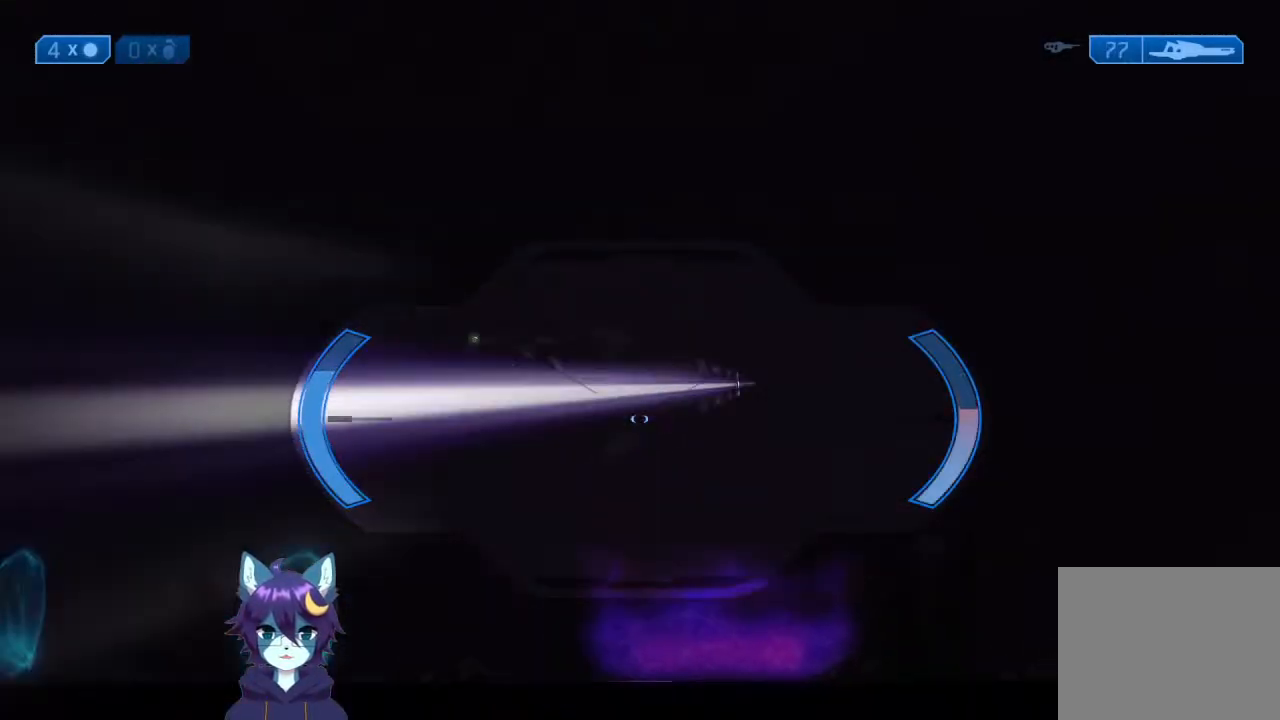
Gameplay with a controller (Xbox layout); each line is a JSON object with the inputs held at the frame after it. "events" lists button and stick changes between this image and that frame as [ms after this image, input, new state], when the widget could be followed in between. Not read: L3 R3.
{"buttons": [], "left_stick": "up-left", "right_stick": "down-left", "events": [[167, "left_stick", "up-left"], [333, "right_stick", "center"], [467, "right_stick", "down-left"]]}
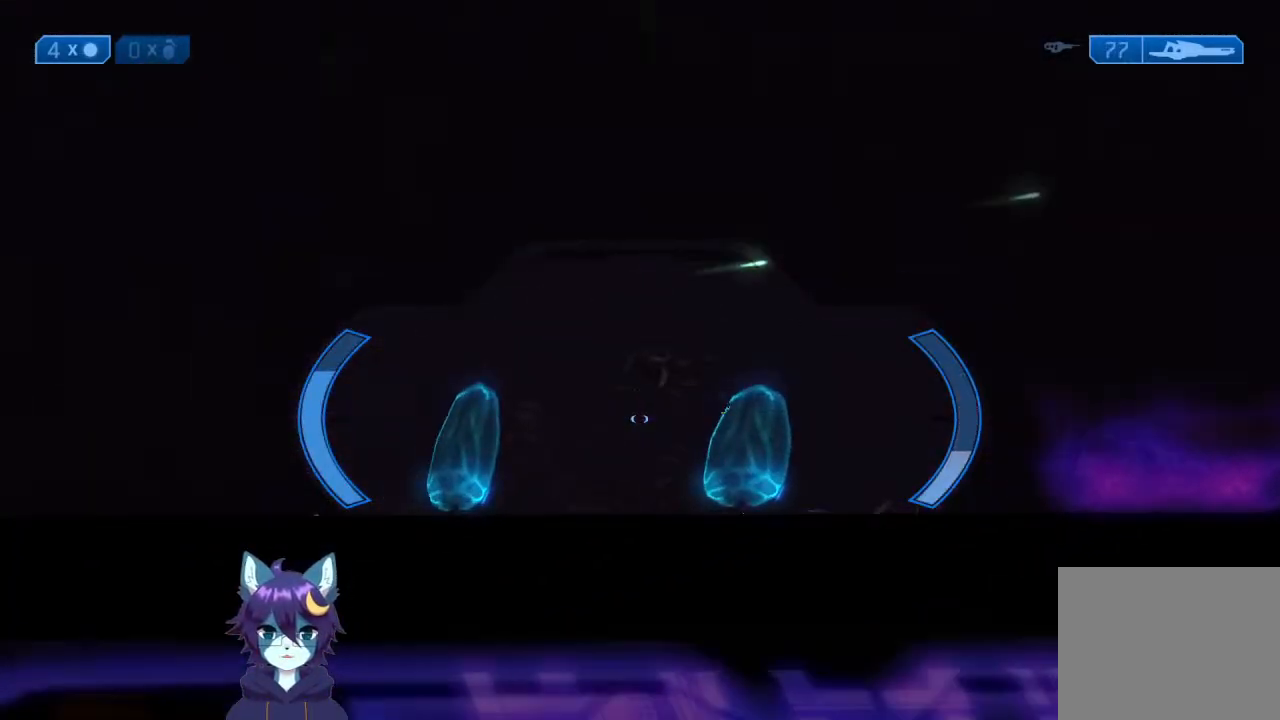
{"buttons": [], "left_stick": "up-right", "right_stick": "up-left", "events": [[33, "left_stick", "right"], [167, "right_stick", "center"], [300, "left_stick", "up-left"], [333, "right_stick", "up-left"], [400, "left_stick", "up-right"]]}
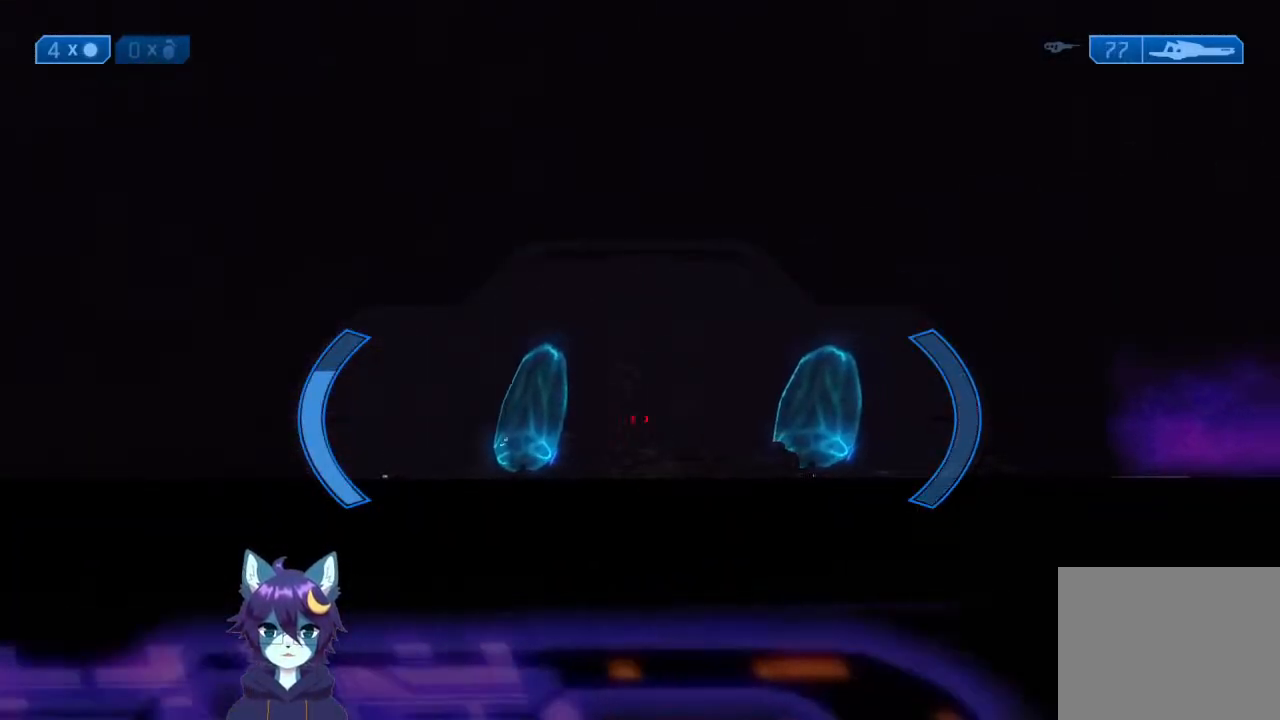
{"buttons": ["R2"], "left_stick": "down", "right_stick": "center", "events": [[33, "right_stick", "center"], [100, "left_stick", "center"], [167, "right_stick", "up"], [233, "left_stick", "right"], [433, "R2", "down"], [433, "right_stick", "center"], [500, "left_stick", "down"]]}
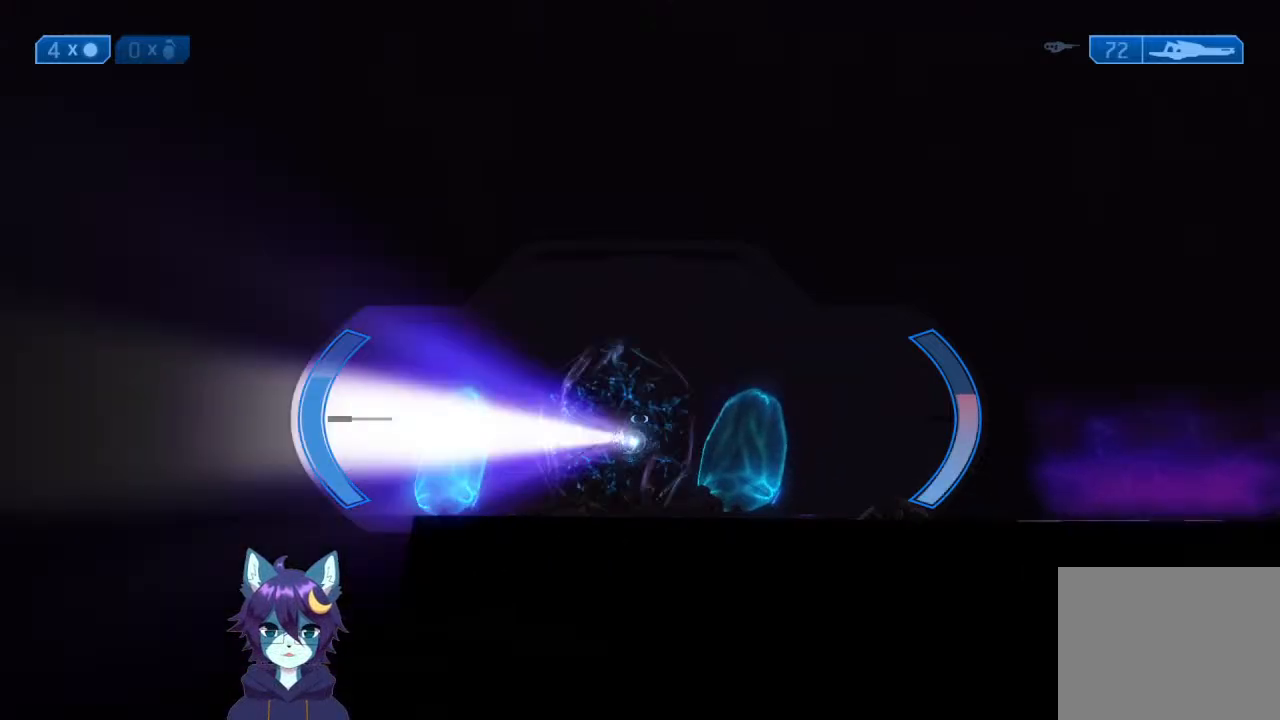
{"buttons": [], "left_stick": "up-left", "right_stick": "up-left", "events": [[33, "R2", "up"], [167, "left_stick", "center"], [333, "left_stick", "up-left"], [367, "right_stick", "up-left"]]}
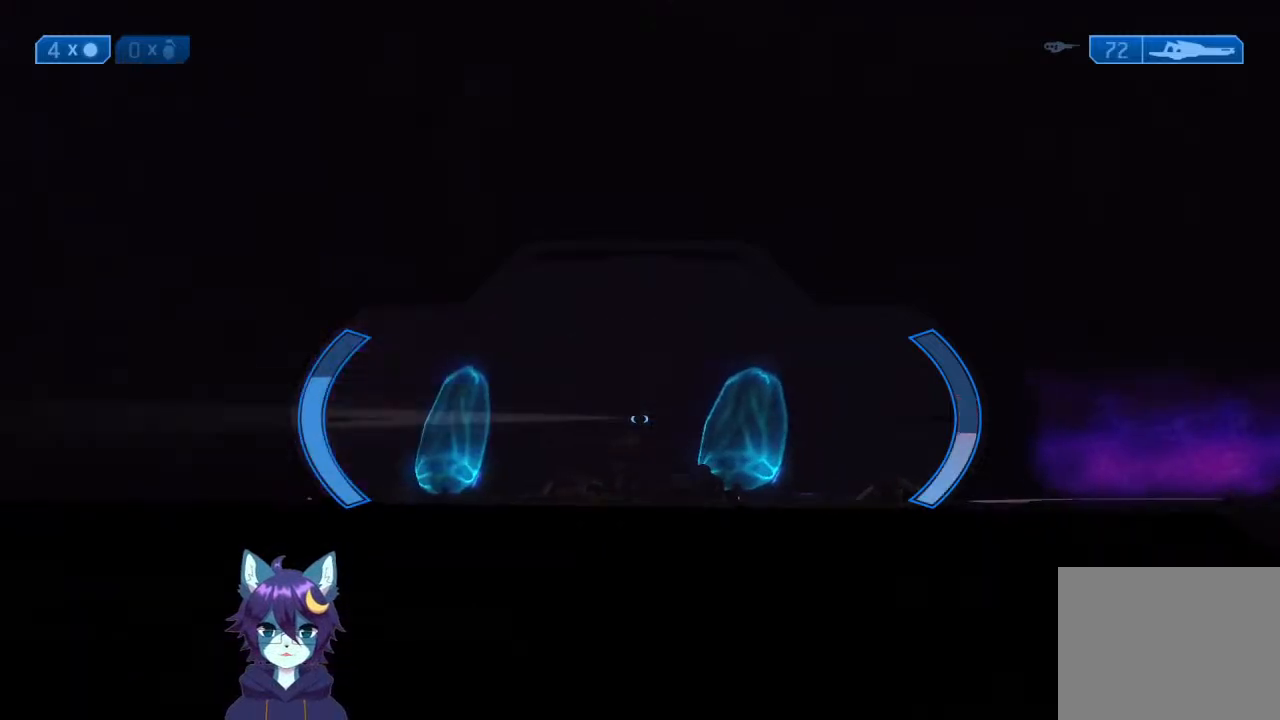
{"buttons": [], "left_stick": "down-left", "right_stick": "center", "events": [[67, "right_stick", "down-left"], [200, "left_stick", "down-left"], [267, "right_stick", "center"], [333, "right_stick", "up-left"], [433, "right_stick", "center"]]}
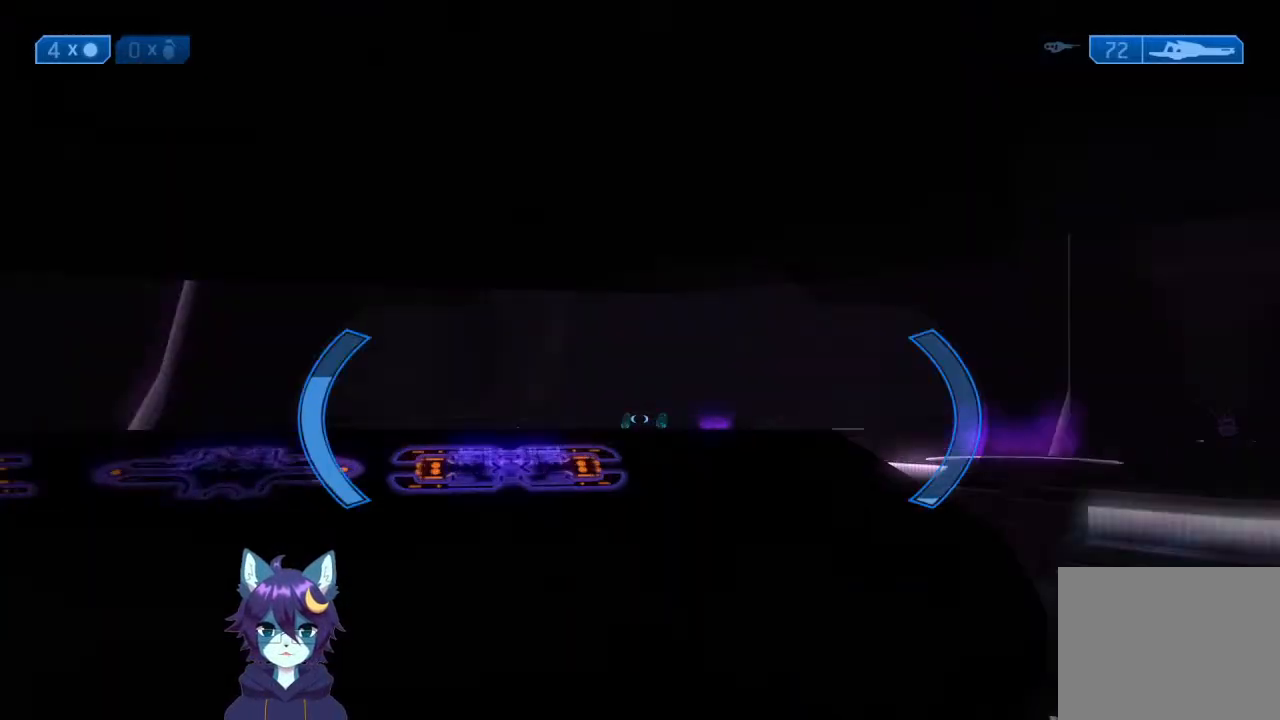
{"buttons": [], "left_stick": "down-left", "right_stick": "center", "events": []}
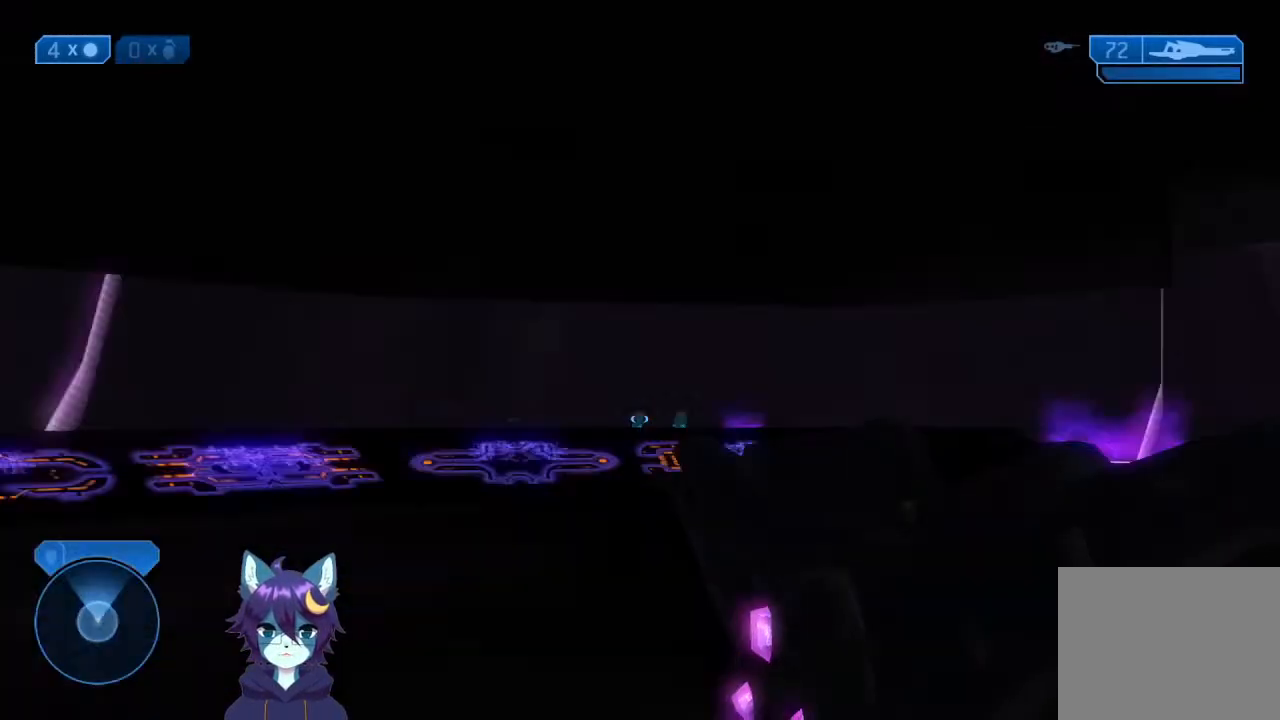
{"buttons": [], "left_stick": "up-right", "right_stick": "right", "events": [[167, "left_stick", "right"], [167, "right_stick", "left"], [233, "left_stick", "up-right"], [400, "right_stick", "up-right"], [500, "right_stick", "right"]]}
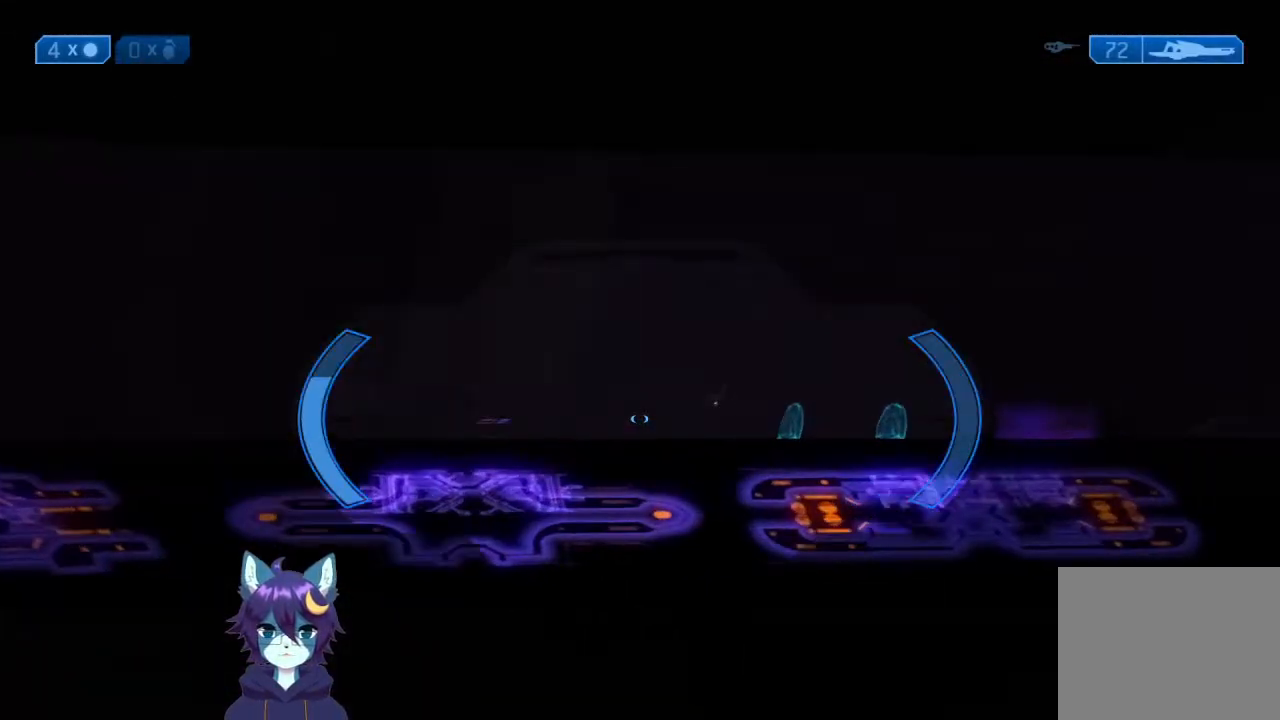
{"buttons": [], "left_stick": "up", "right_stick": "center", "events": [[200, "right_stick", "up-right"], [300, "right_stick", "center"], [367, "right_stick", "up"], [433, "left_stick", "up"], [433, "right_stick", "center"]]}
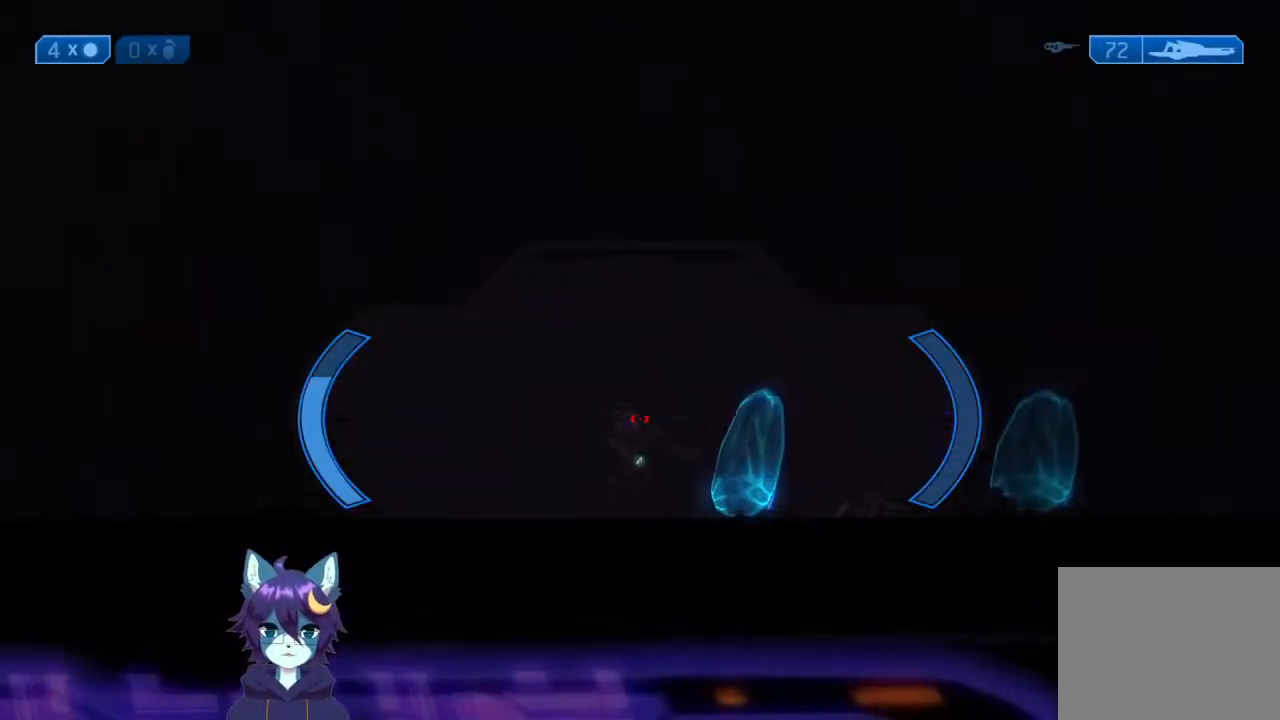
{"buttons": [], "left_stick": "right", "right_stick": "center", "events": [[200, "right_stick", "down"], [233, "left_stick", "right"], [333, "right_stick", "right"], [400, "right_stick", "center"]]}
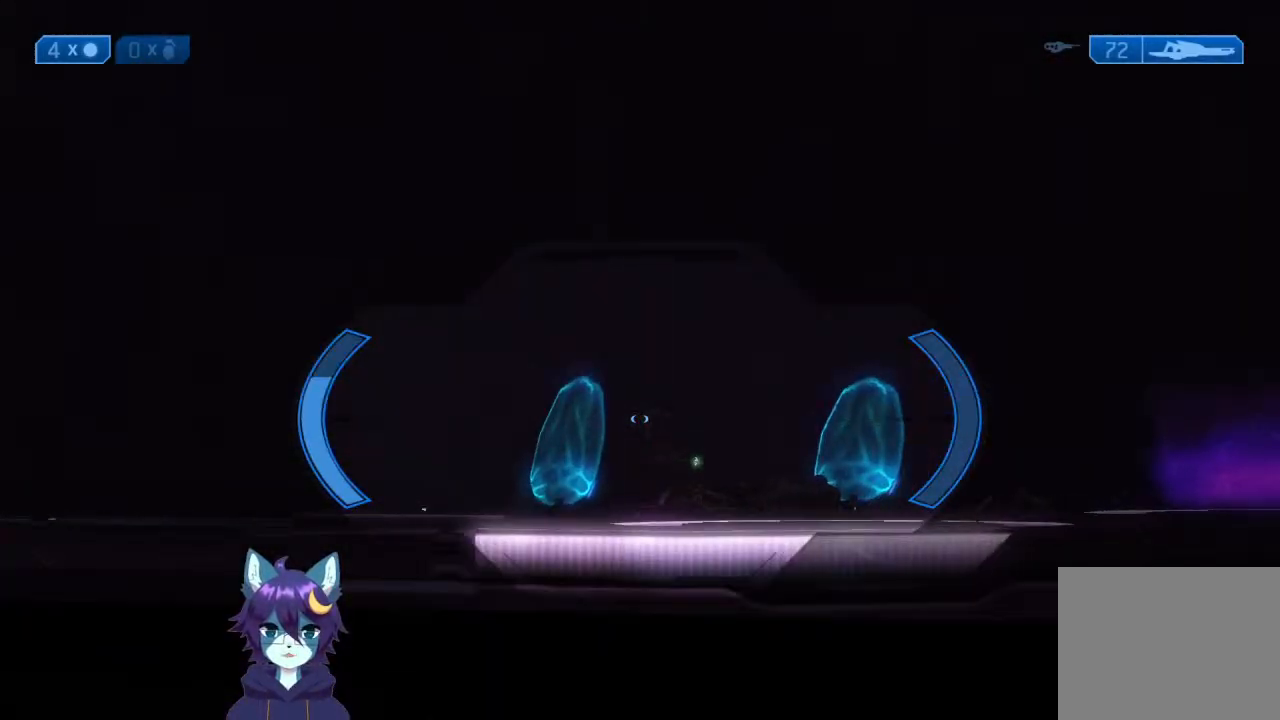
{"buttons": [], "left_stick": "down-left", "right_stick": "center", "events": [[33, "right_stick", "right"], [233, "R2", "down"], [267, "left_stick", "down"], [333, "R2", "up"], [333, "left_stick", "down-left"], [367, "right_stick", "down"], [433, "right_stick", "center"]]}
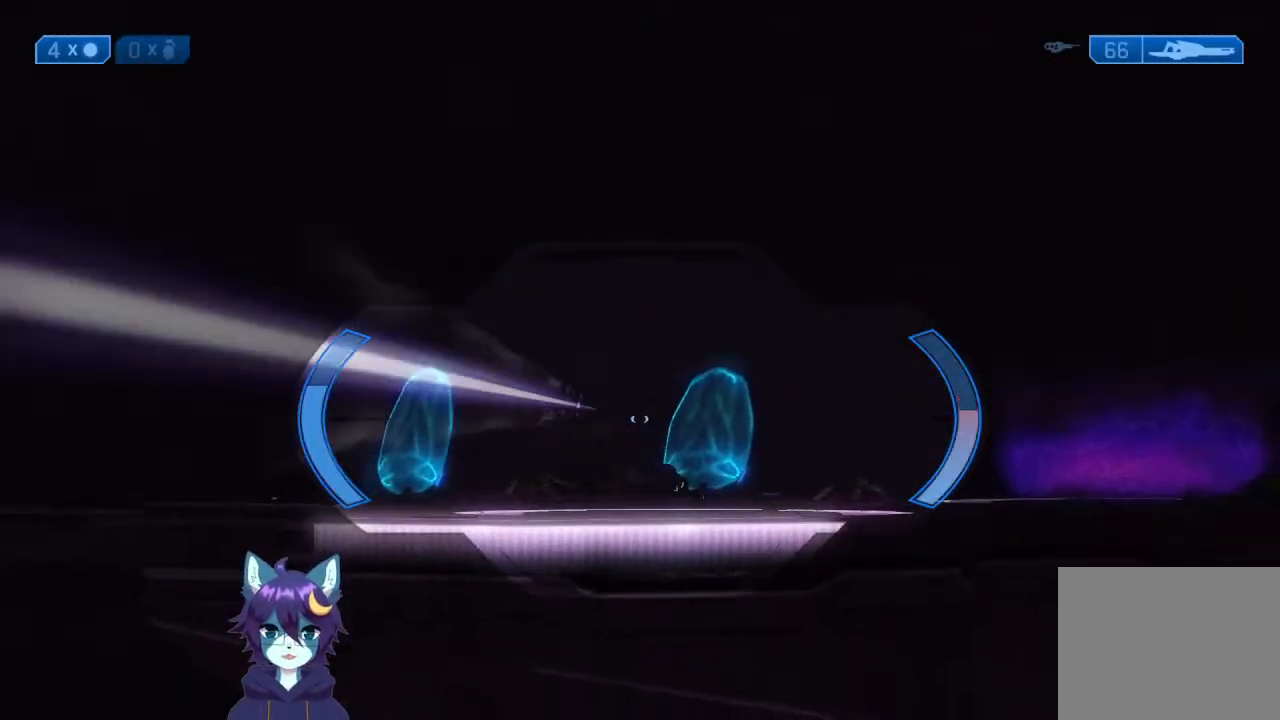
{"buttons": [], "left_stick": "down-left", "right_stick": "center", "events": [[133, "left_stick", "left"], [300, "left_stick", "down-left"]]}
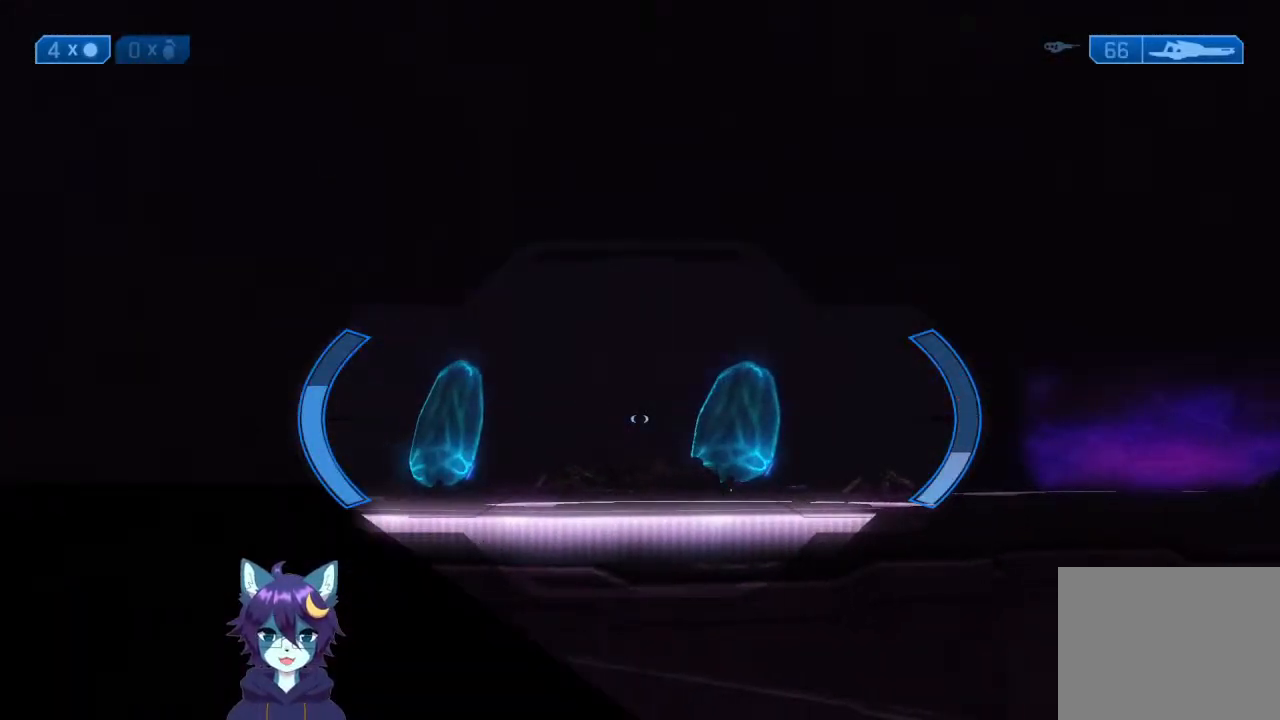
{"buttons": [], "left_stick": "down", "right_stick": "right", "events": [[67, "right_stick", "right"], [200, "Y", "down"], [267, "left_stick", "down"], [300, "Y", "up"]]}
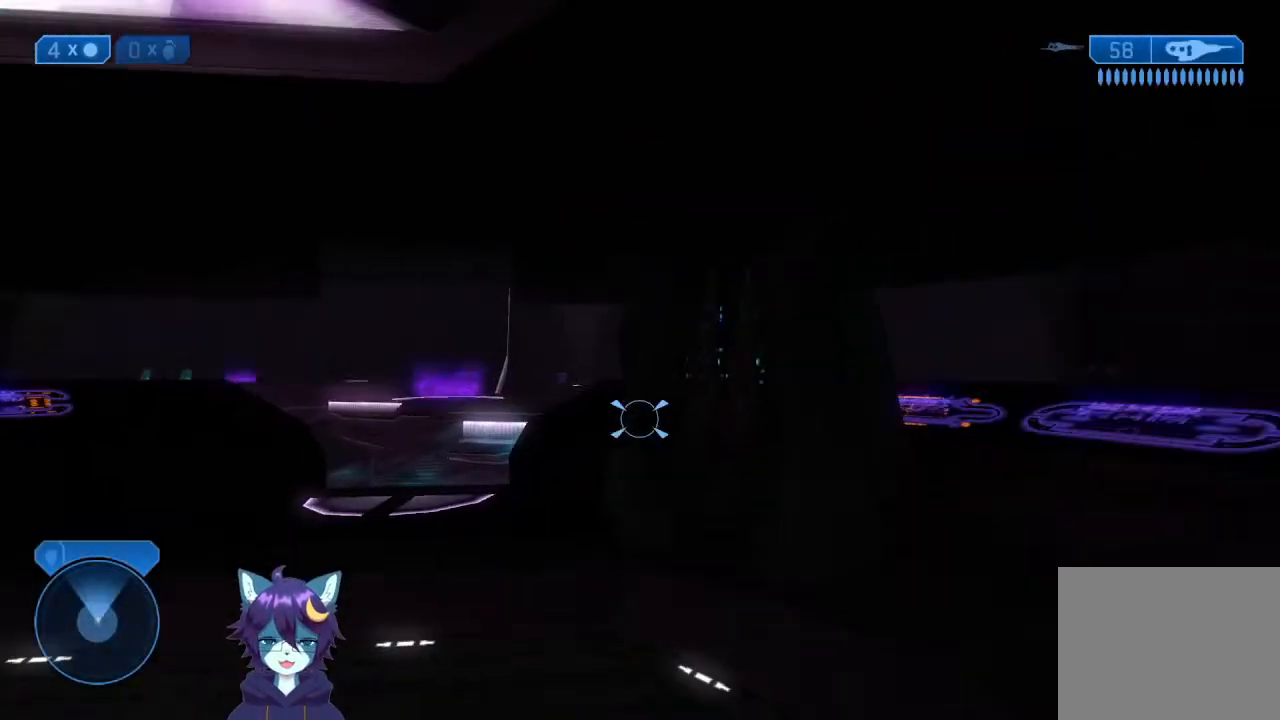
{"buttons": [], "left_stick": "up-right", "right_stick": "right", "events": [[67, "left_stick", "down-right"], [200, "left_stick", "right"], [333, "left_stick", "up-right"]]}
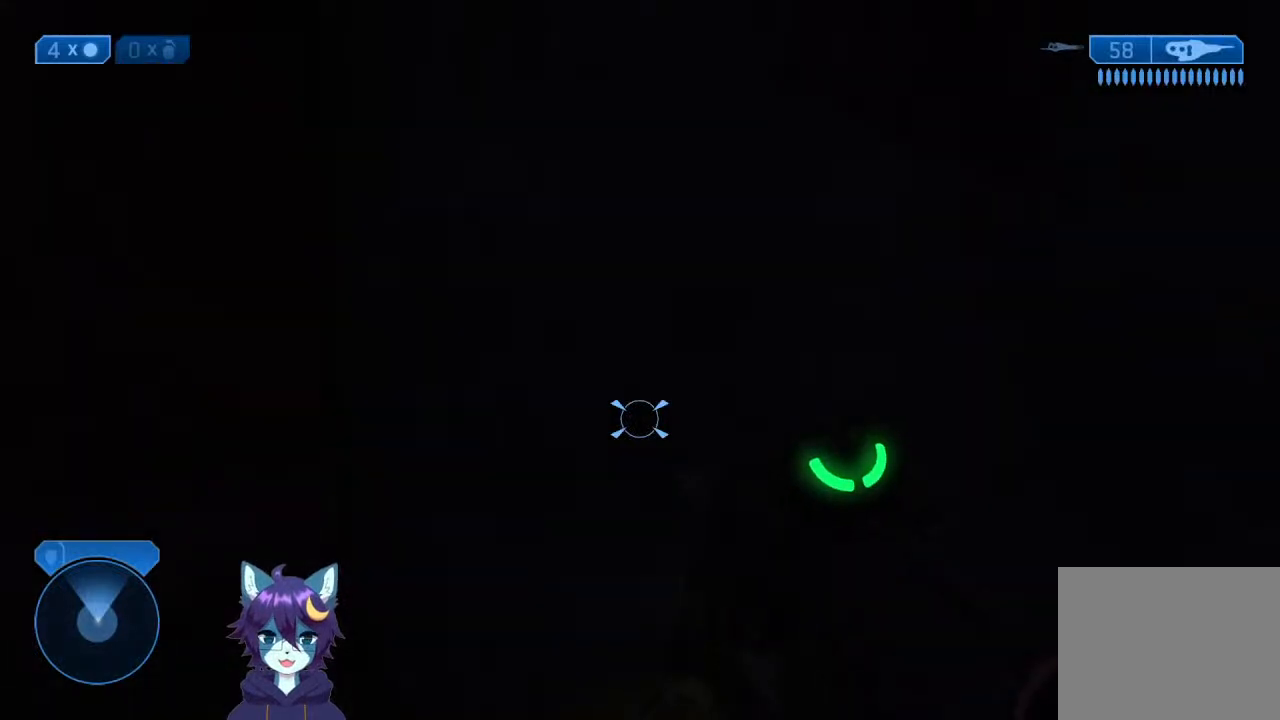
{"buttons": [], "left_stick": "up-right", "right_stick": "center", "events": [[167, "left_stick", "up"], [200, "Y", "down"], [233, "right_stick", "center"], [333, "Y", "up"], [500, "left_stick", "up-right"]]}
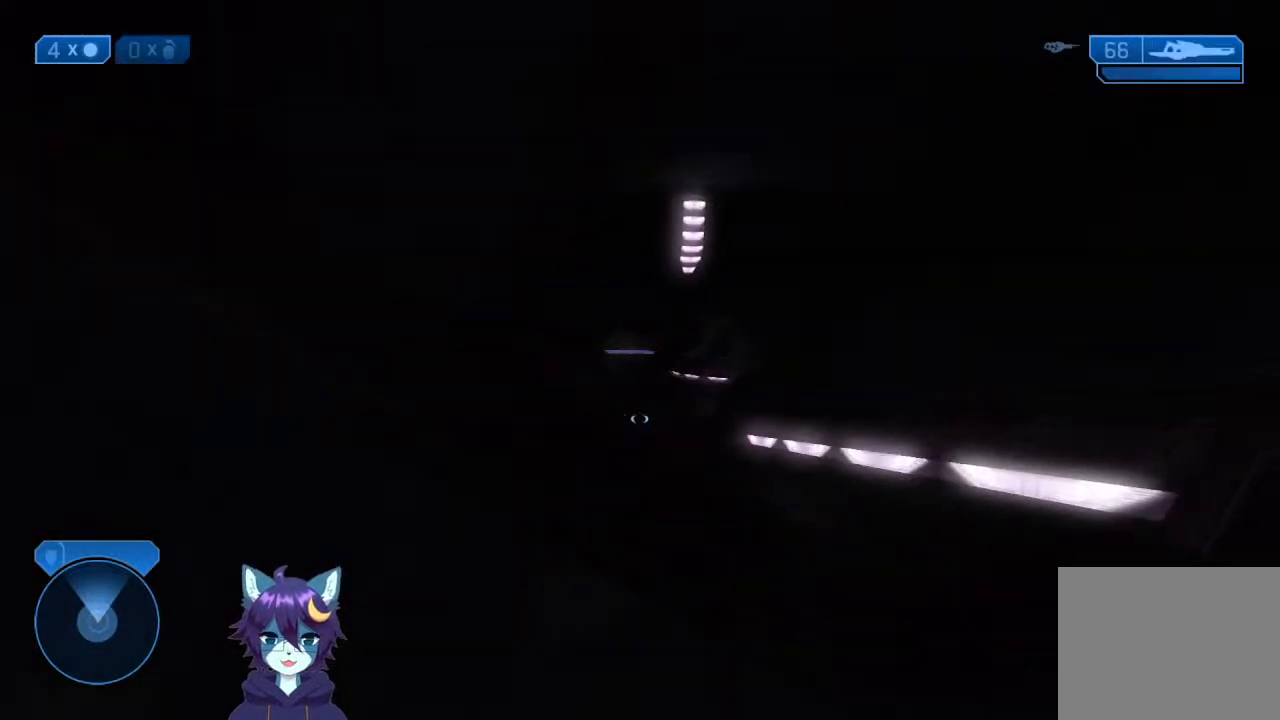
{"buttons": [], "left_stick": "up", "right_stick": "left", "events": [[33, "right_stick", "right"], [233, "right_stick", "center"], [333, "left_stick", "up"], [467, "right_stick", "left"]]}
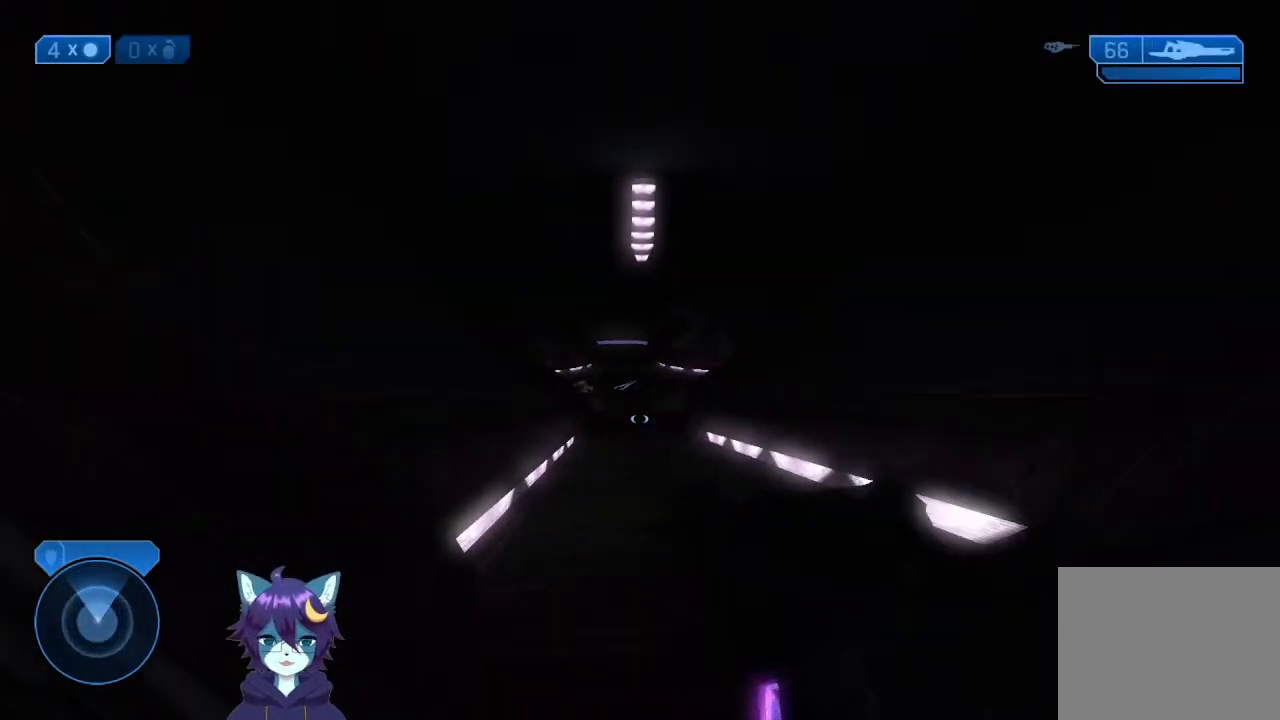
{"buttons": [], "left_stick": "up", "right_stick": "center", "events": [[133, "right_stick", "center"], [167, "left_stick", "up-right"], [267, "left_stick", "up"], [267, "right_stick", "right"], [400, "right_stick", "center"]]}
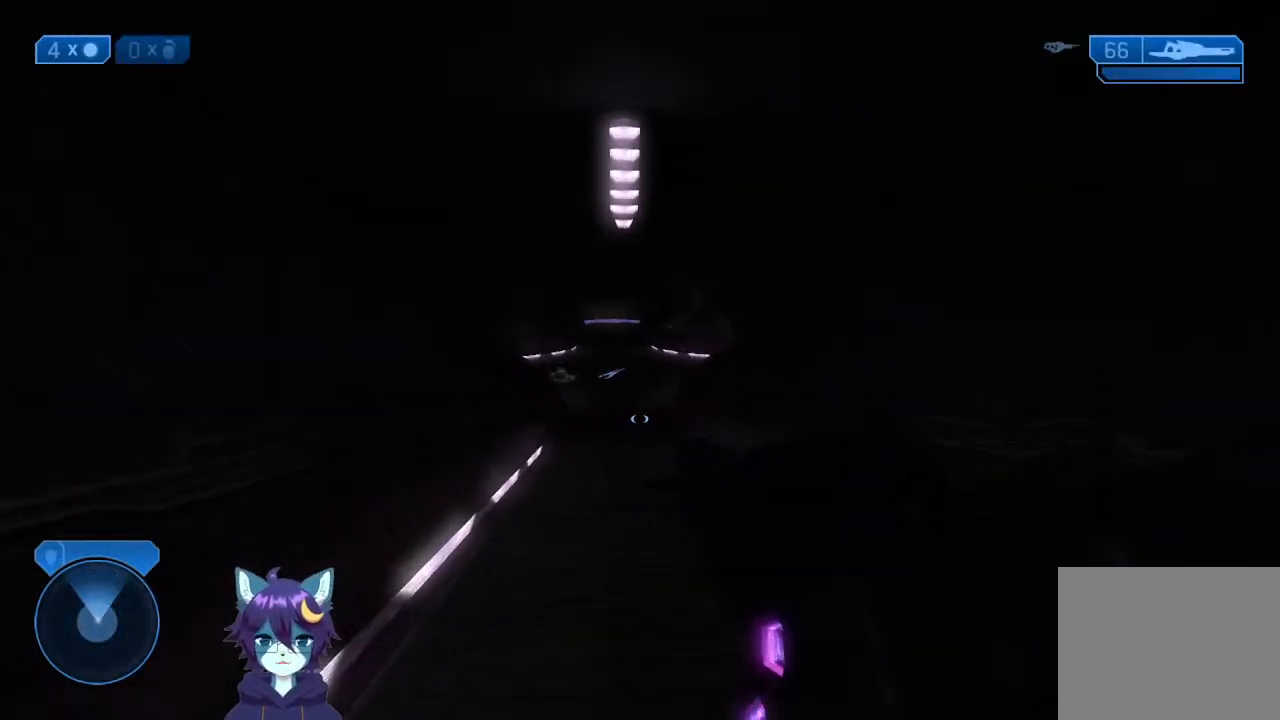
{"buttons": [], "left_stick": "up", "right_stick": "center", "events": [[433, "right_stick", "up-left"], [500, "right_stick", "center"]]}
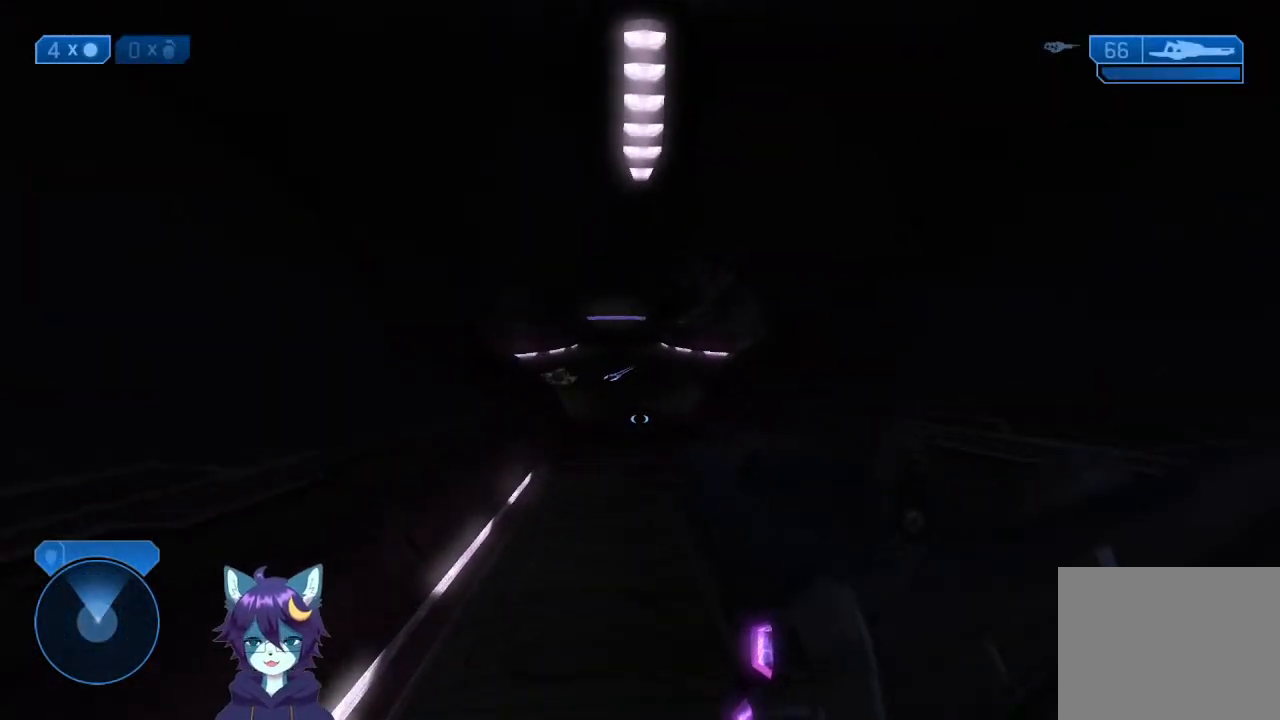
{"buttons": [], "left_stick": "up", "right_stick": "center", "events": []}
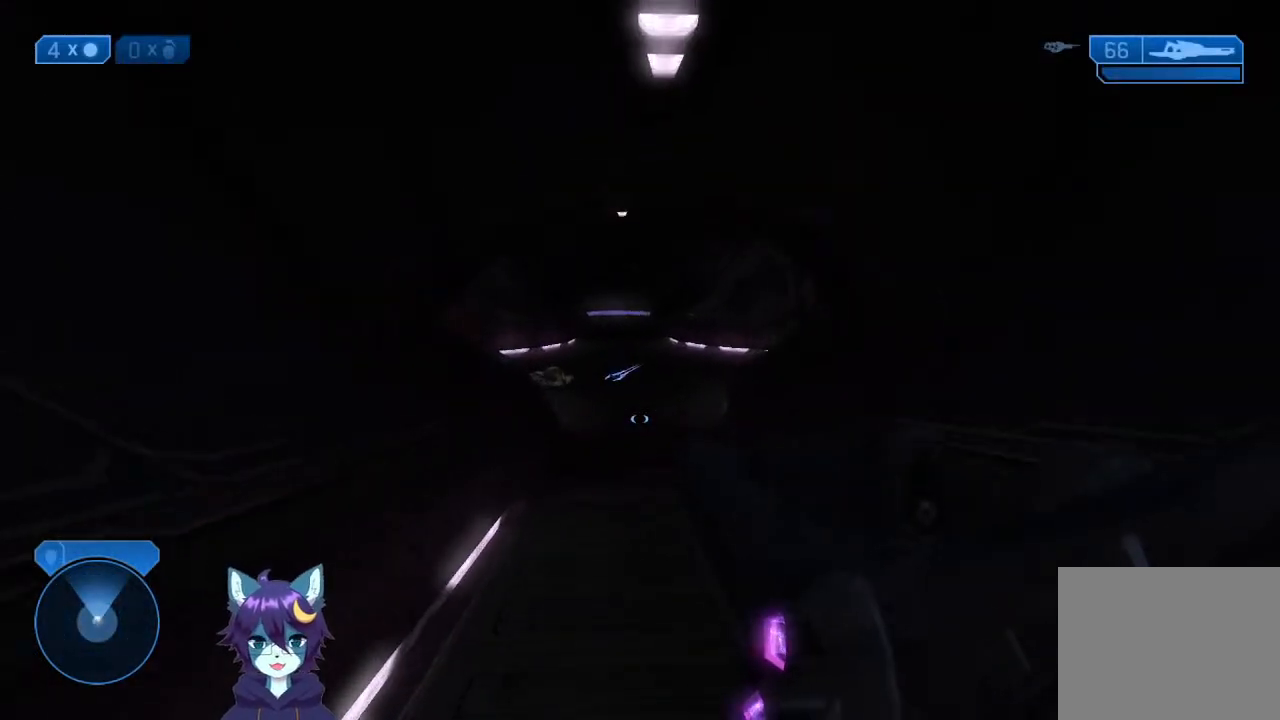
{"buttons": [], "left_stick": "up", "right_stick": "center", "events": []}
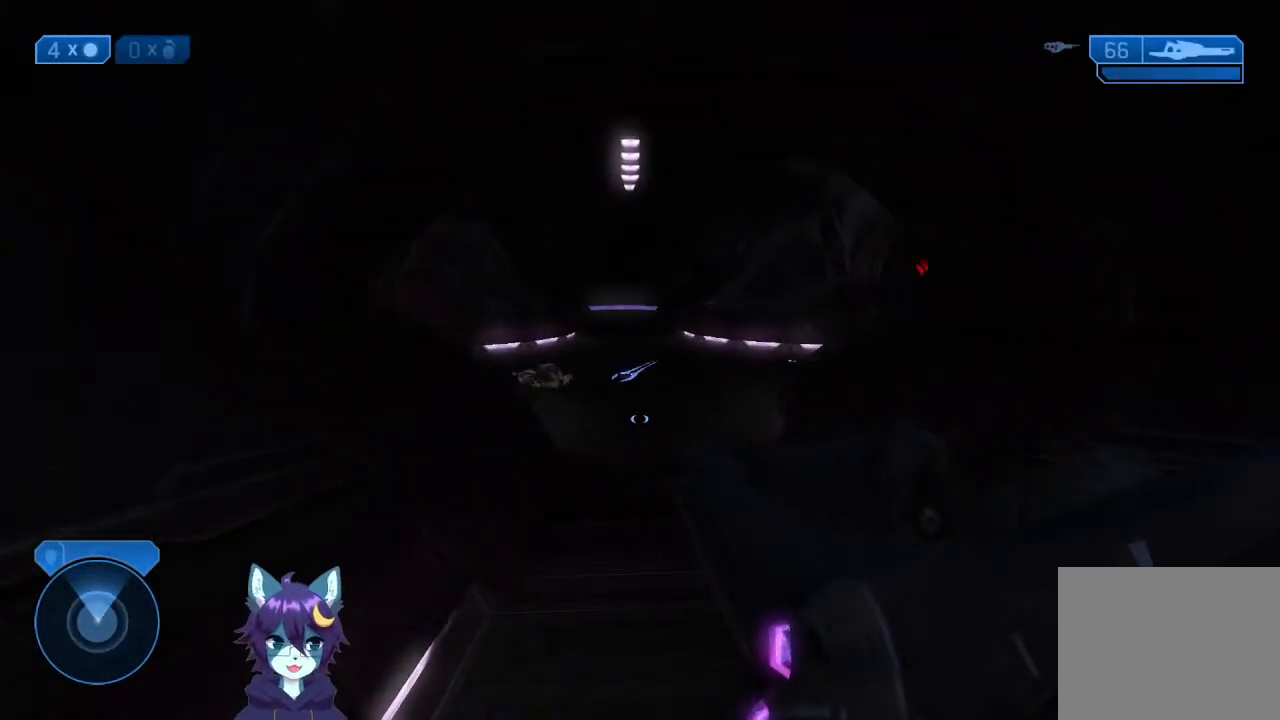
{"buttons": [], "left_stick": "up", "right_stick": "left", "events": [[467, "right_stick", "left"]]}
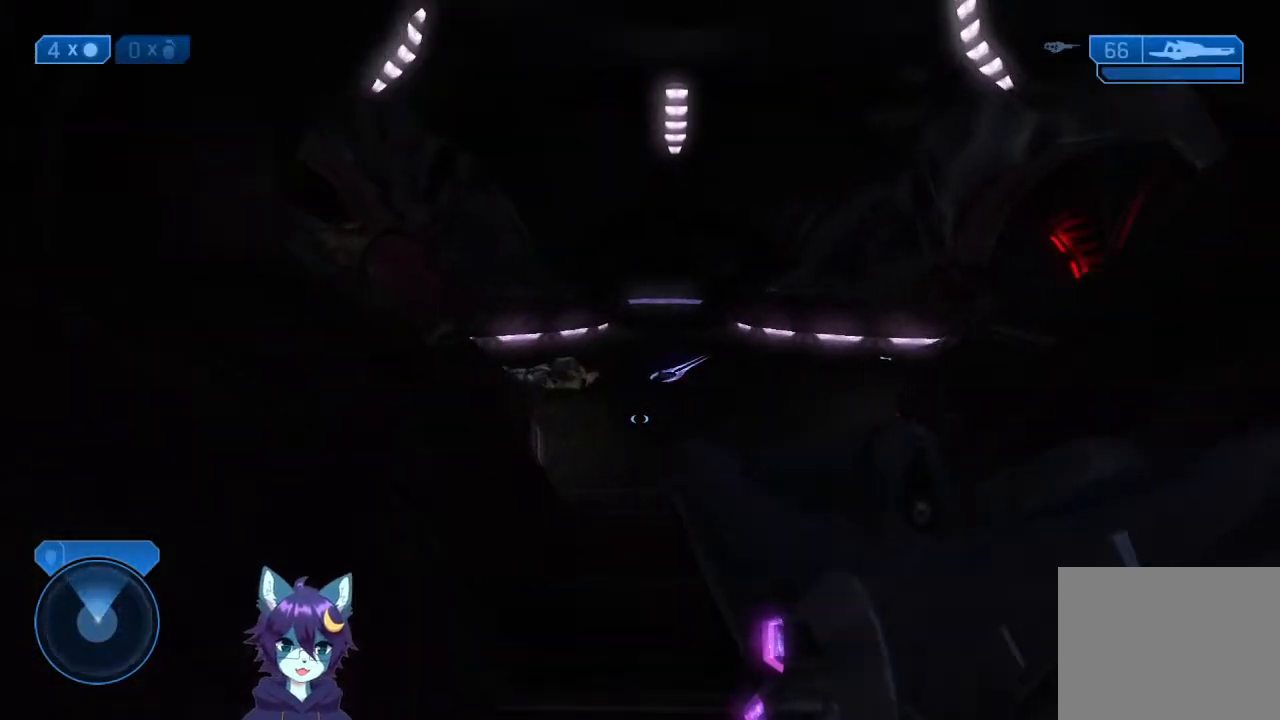
{"buttons": [], "left_stick": "up", "right_stick": "center", "events": [[167, "right_stick", "center"]]}
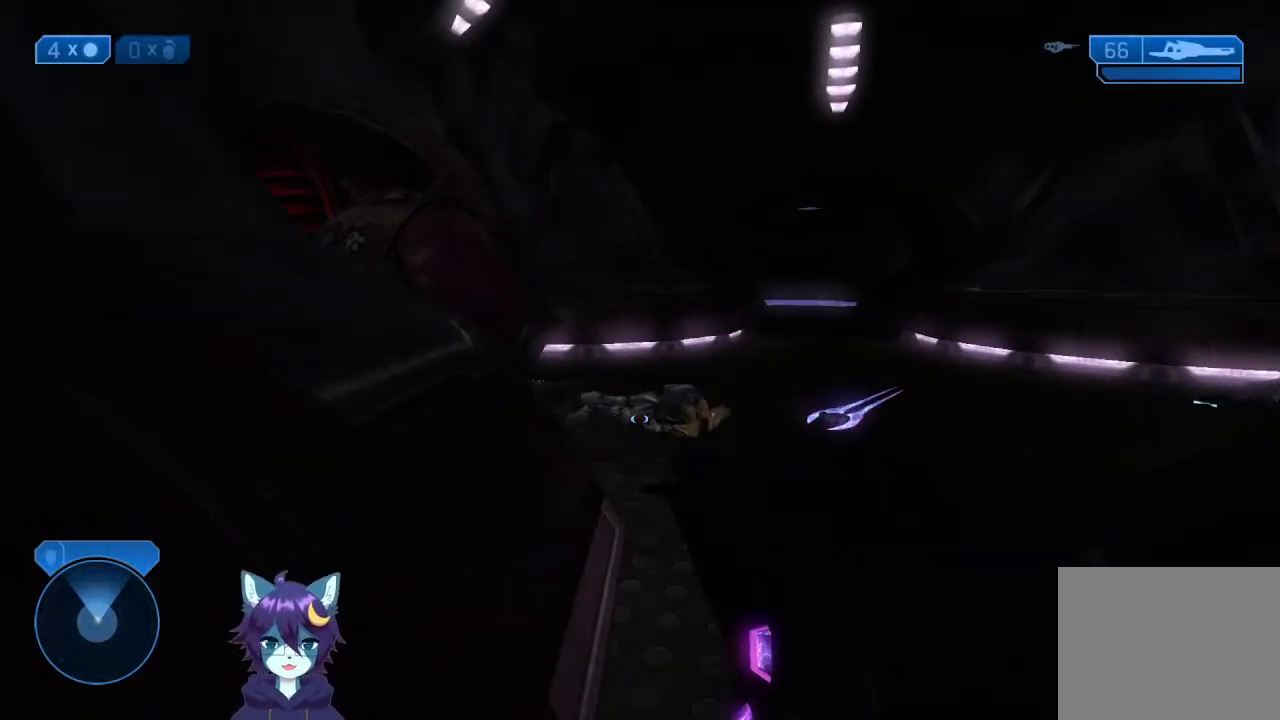
{"buttons": [], "left_stick": "up", "right_stick": "left", "events": [[67, "right_stick", "left"], [367, "right_stick", "center"], [500, "right_stick", "left"]]}
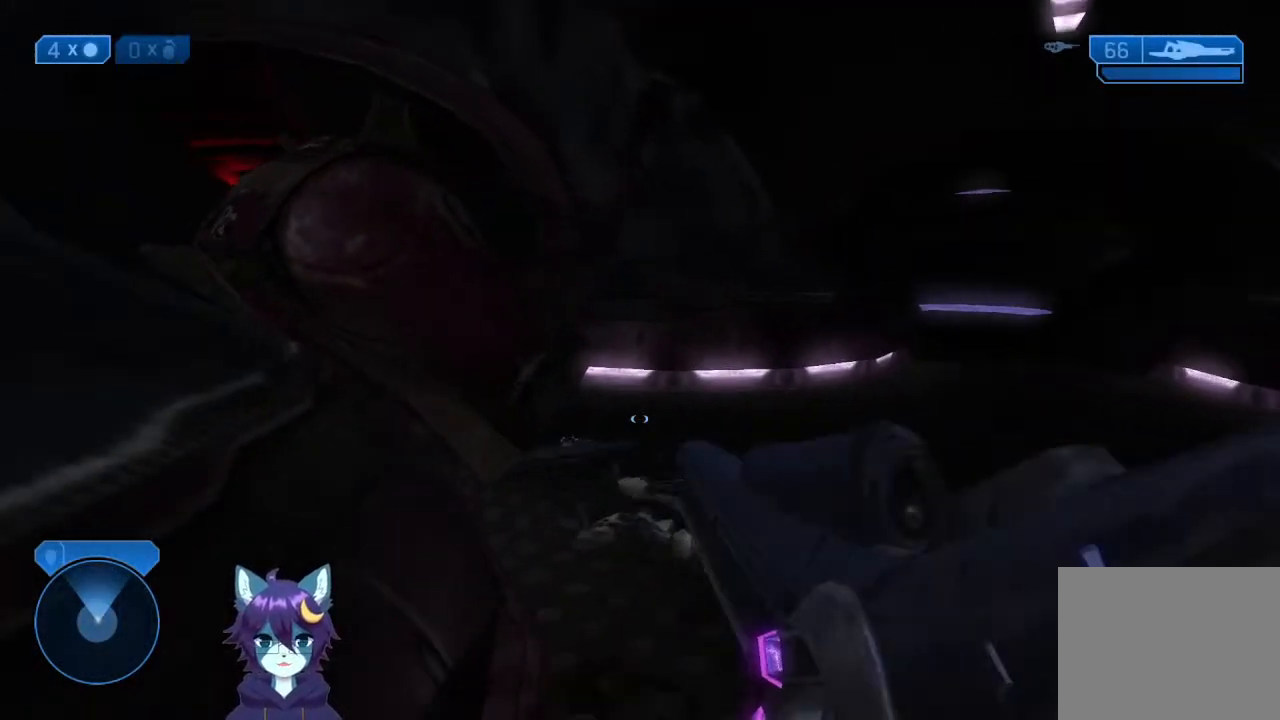
{"buttons": [], "left_stick": "up-right", "right_stick": "left", "events": [[200, "left_stick", "up-right"]]}
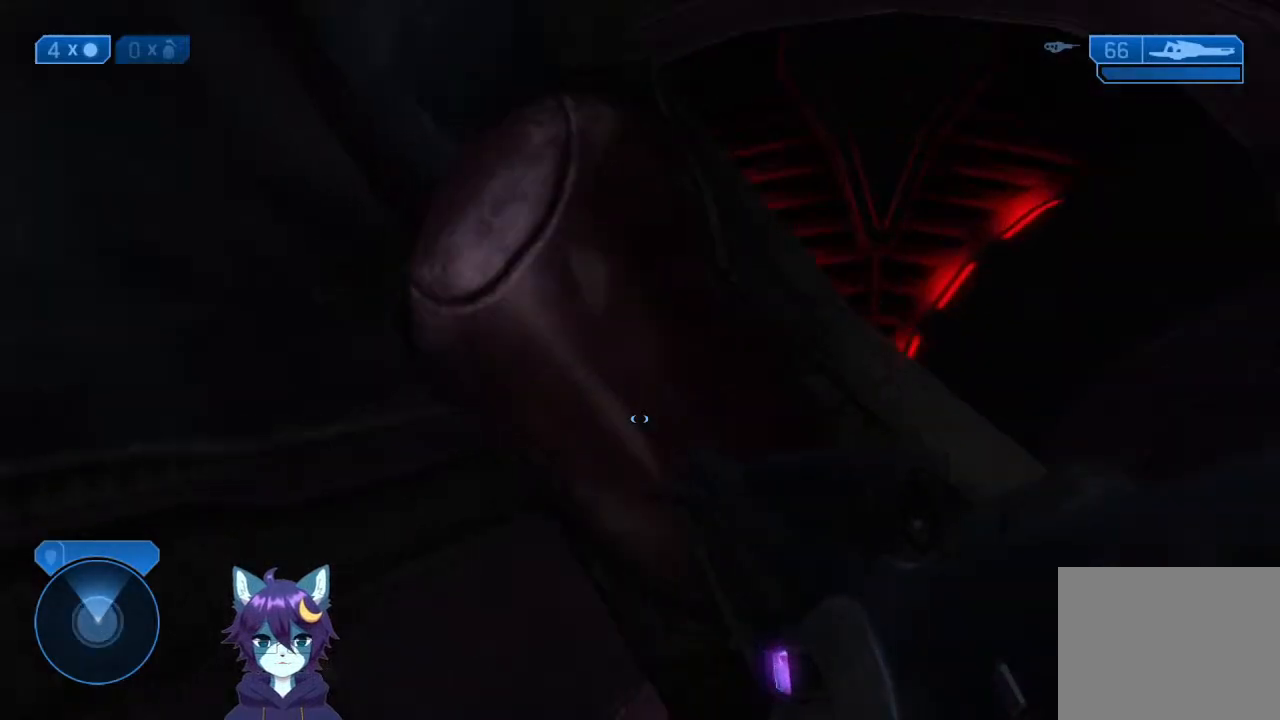
{"buttons": [], "left_stick": "up-right", "right_stick": "up-left", "events": [[33, "right_stick", "up-left"], [133, "right_stick", "left"], [467, "right_stick", "up-left"]]}
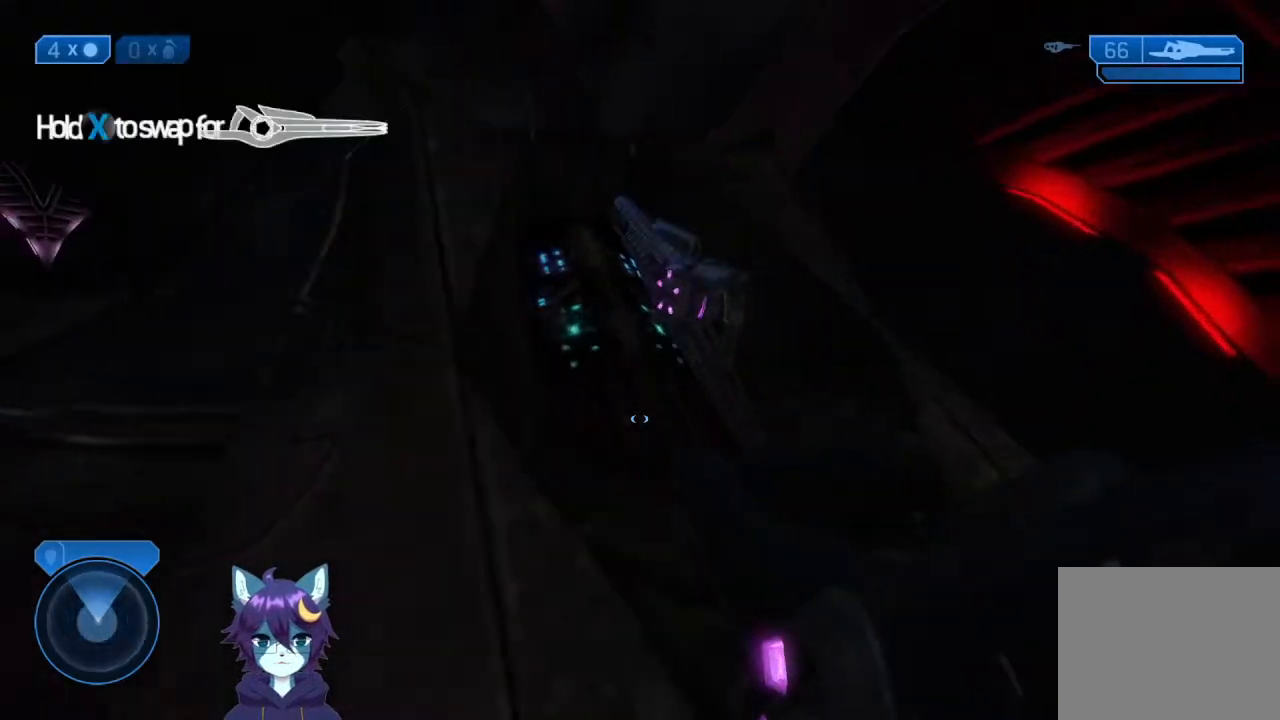
{"buttons": [], "left_stick": "left", "right_stick": "left", "events": [[33, "X", "down"], [167, "right_stick", "left"], [233, "left_stick", "up-left"], [300, "left_stick", "left"], [400, "X", "up"]]}
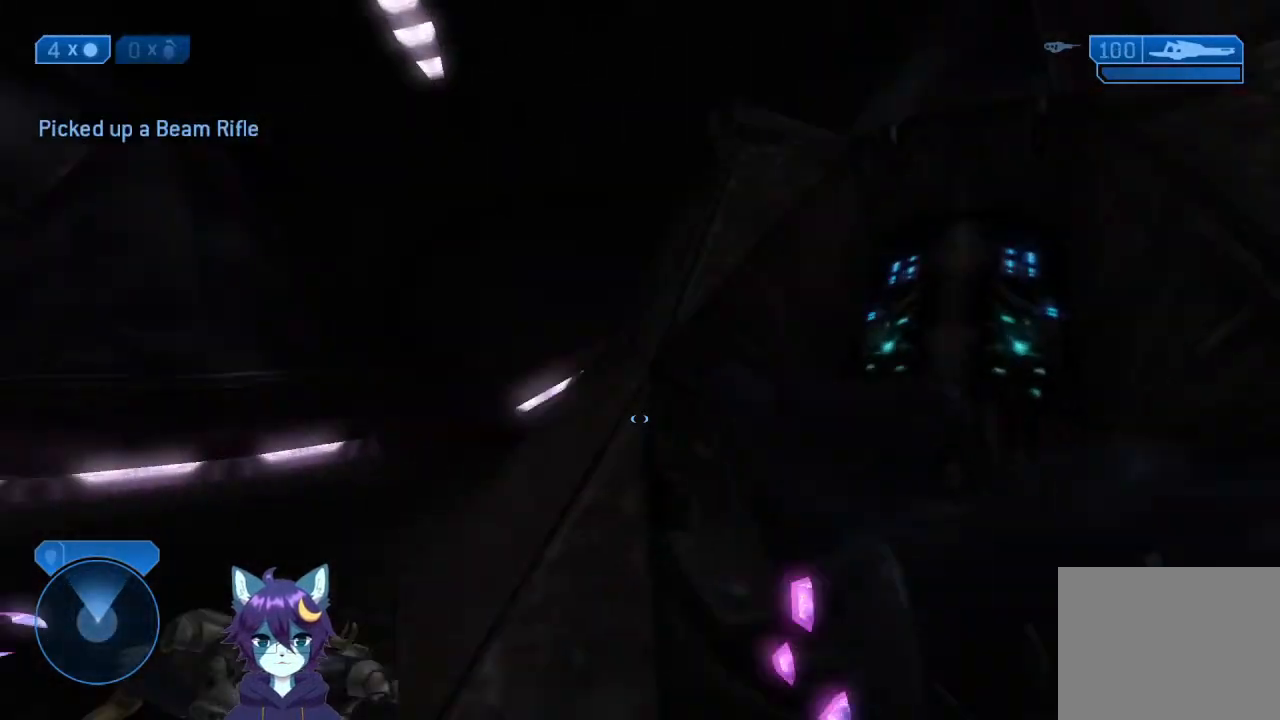
{"buttons": [], "left_stick": "up", "right_stick": "right", "events": [[67, "left_stick", "up-left"], [133, "Y", "down"], [133, "right_stick", "up-right"], [200, "Y", "up"], [233, "right_stick", "center"], [267, "left_stick", "up"], [333, "X", "down"], [367, "right_stick", "right"], [500, "X", "up"]]}
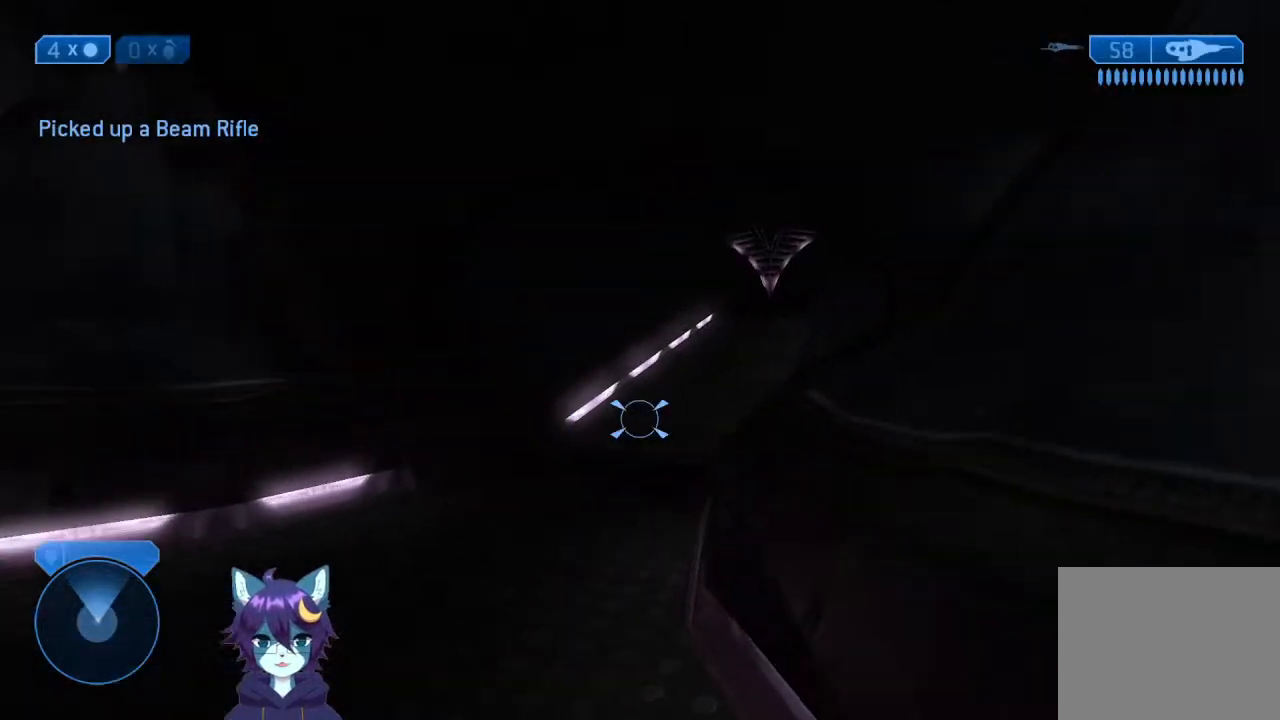
{"buttons": [], "left_stick": "up", "right_stick": "right", "events": [[33, "right_stick", "center"], [500, "right_stick", "right"]]}
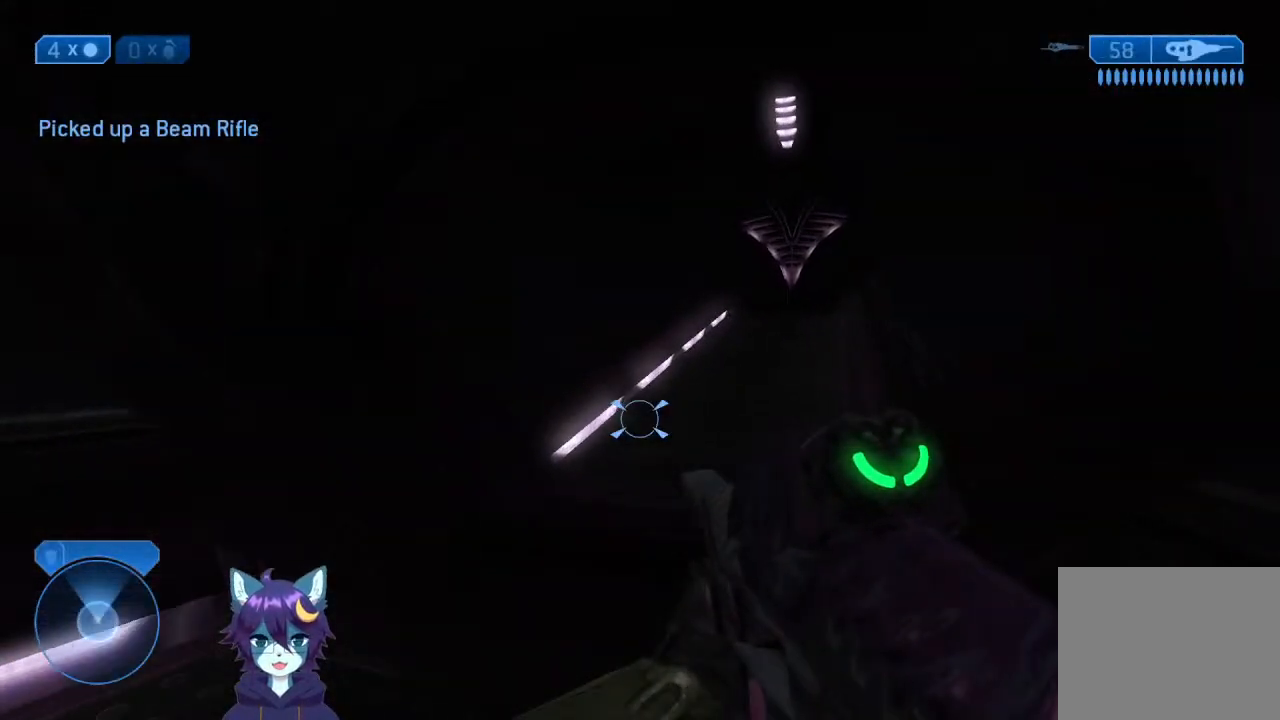
{"buttons": [], "left_stick": "up", "right_stick": "center", "events": [[200, "right_stick", "center"]]}
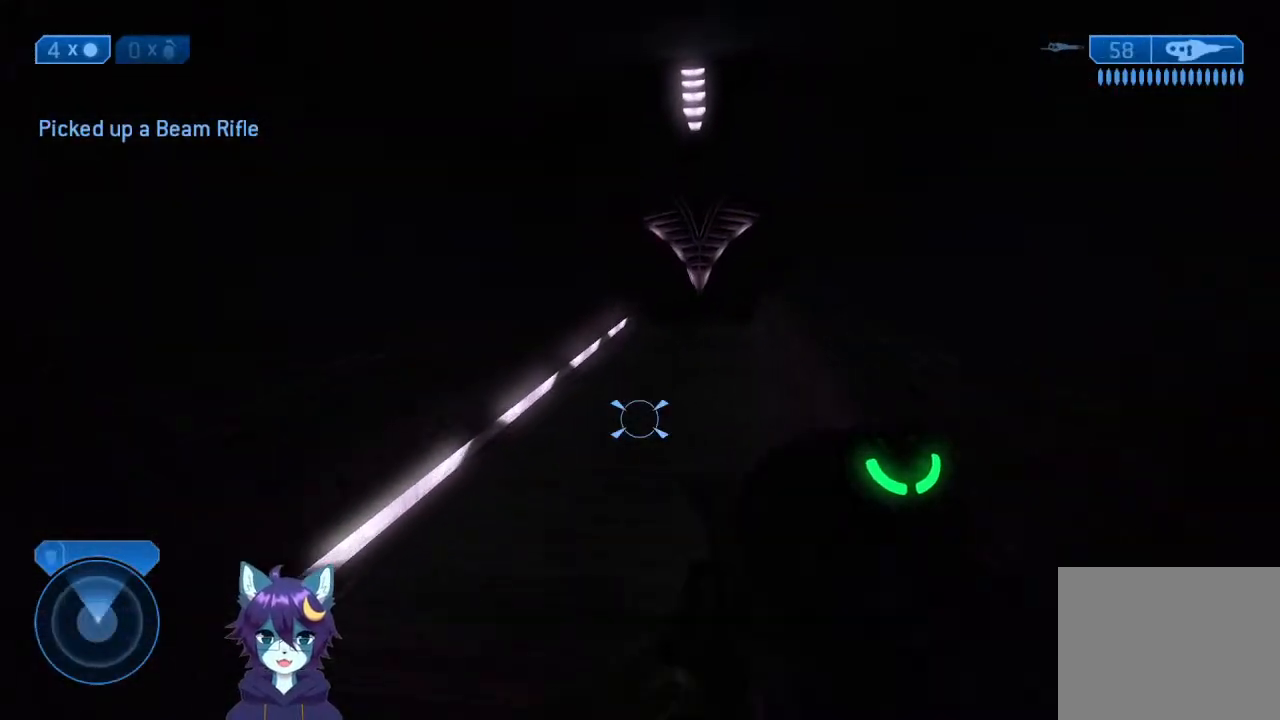
{"buttons": [], "left_stick": "up", "right_stick": "center", "events": [[333, "right_stick", "right"], [500, "right_stick", "center"]]}